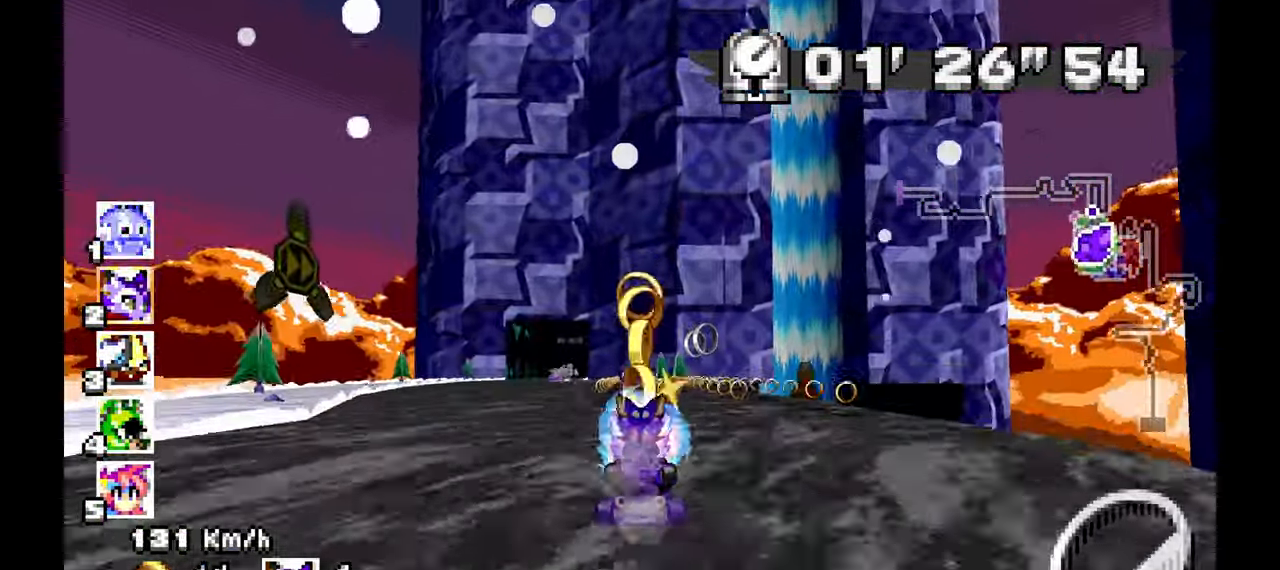
Gameplay with a controller (Xbox layout); each line is a JSON object with the inputs held at the frame after it (dt_ms = milliseconds from this image to that frame). "events" lists button and stick changes between this image and that frame as [ms after this image, input, new state], when the widget could be followed in between. Not read: HOME L1 L2 L3 R2 R3 START X Z.
{"dt_ms": 1000, "buttons": ["A"], "left_stick": "center", "events": [[167, "left_stick", "up-left"], [217, "left_stick", "left"], [483, "left_stick", "center"]]}
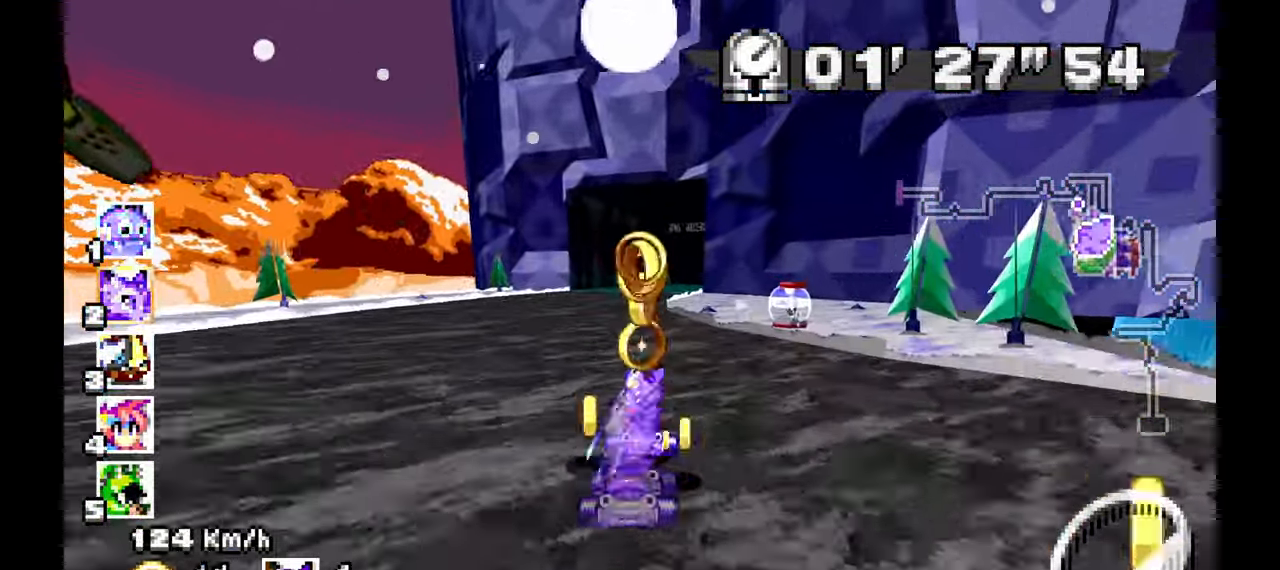
{"dt_ms": 500, "buttons": ["A"], "left_stick": "right", "events": [[350, "left_stick", "right"]]}
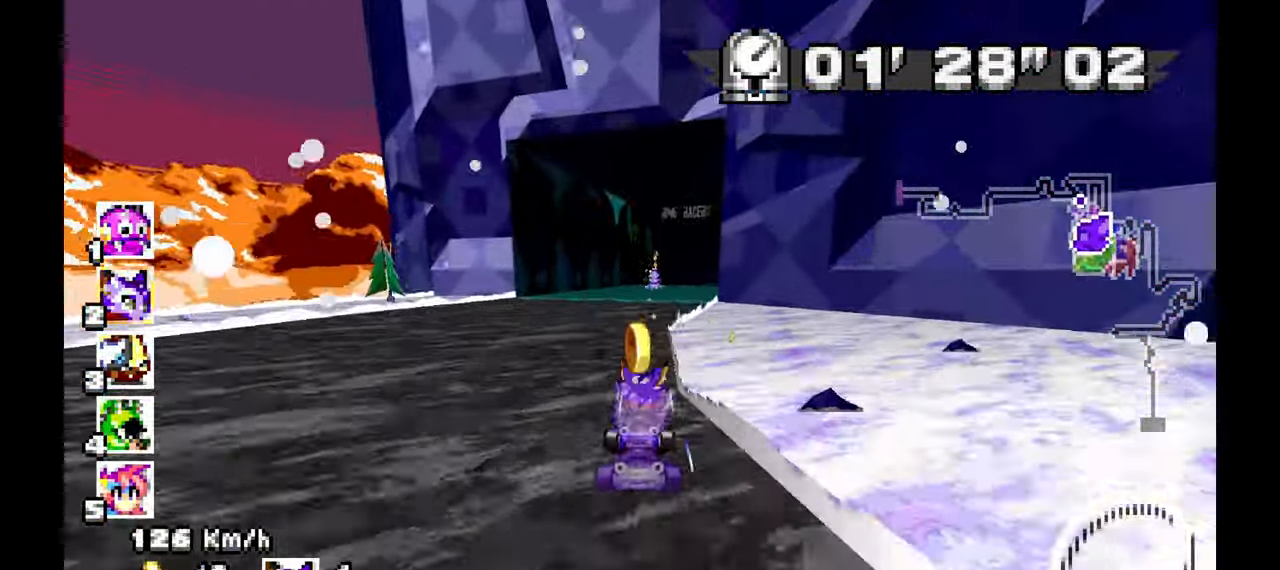
{"dt_ms": 500, "buttons": ["A"], "left_stick": "center", "events": [[17, "left_stick", "center"], [150, "left_stick", "right"], [350, "left_stick", "center"]]}
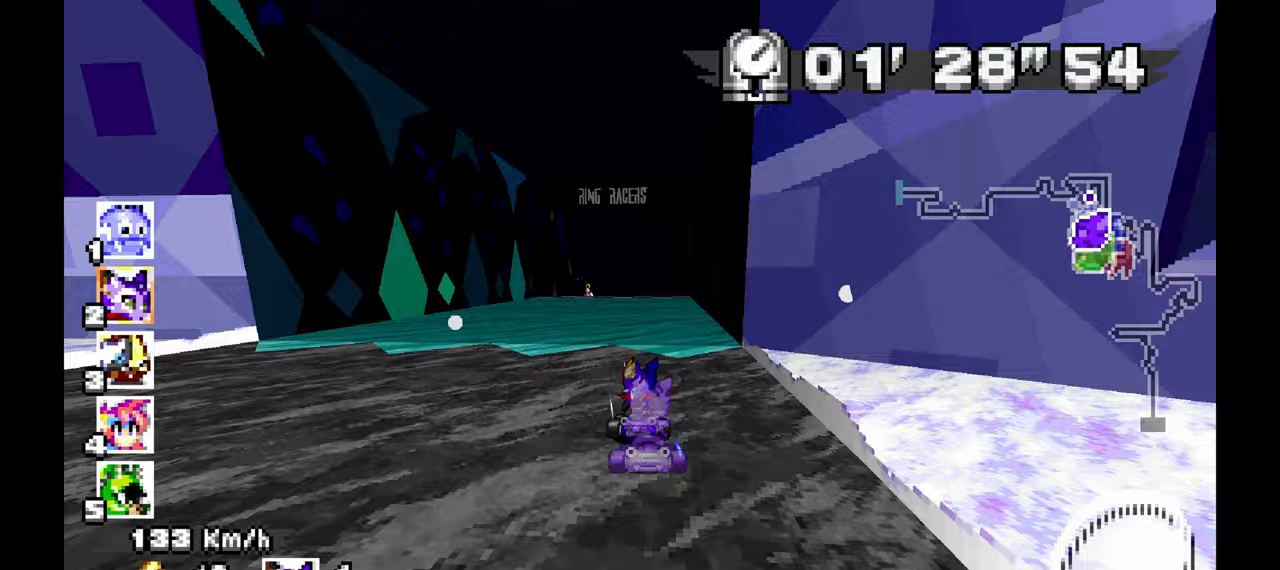
{"dt_ms": 500, "buttons": ["A"], "left_stick": "center"}
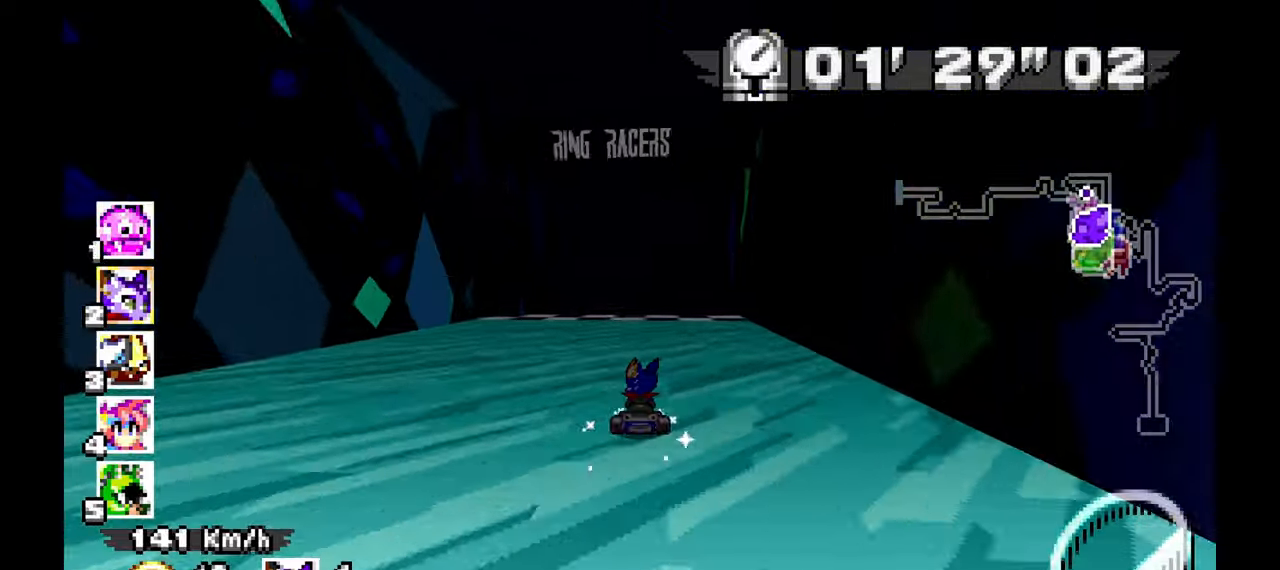
{"dt_ms": 1000, "buttons": ["A"], "left_stick": "center"}
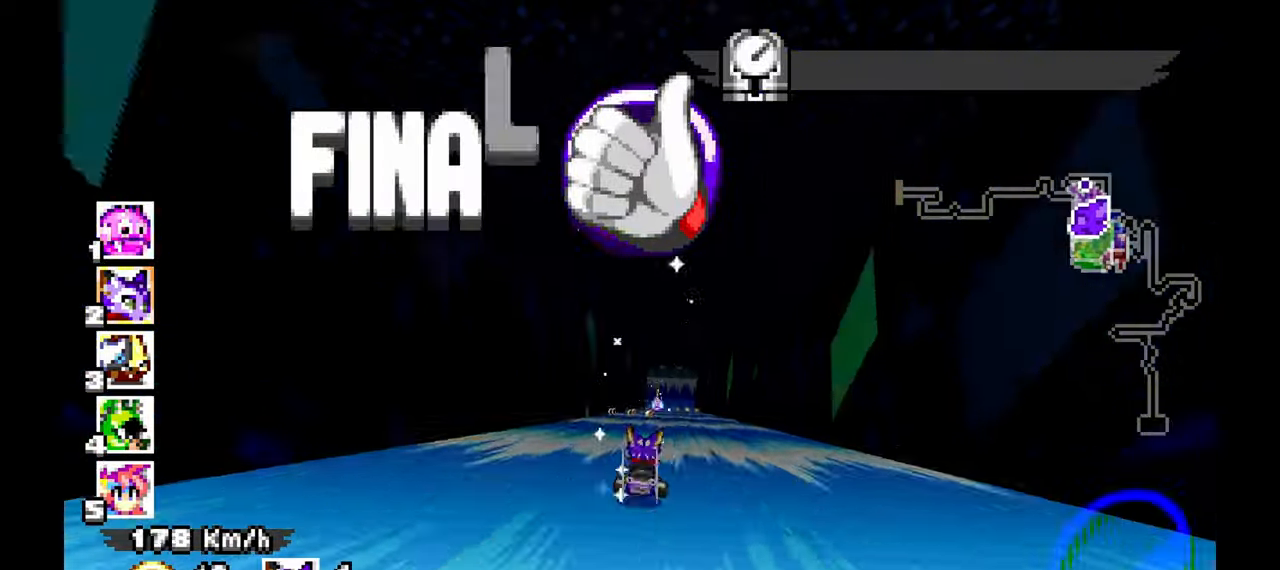
{"dt_ms": 500, "buttons": ["A"], "left_stick": "right"}
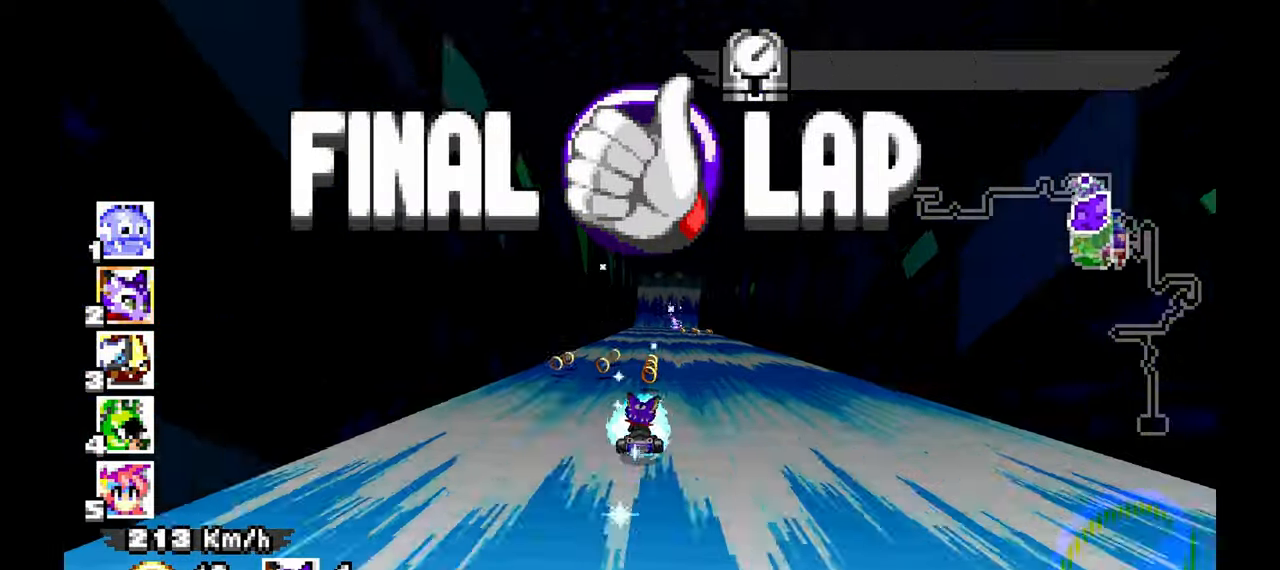
{"dt_ms": 500, "buttons": ["A"], "left_stick": "center", "events": [[200, "left_stick", "center"]]}
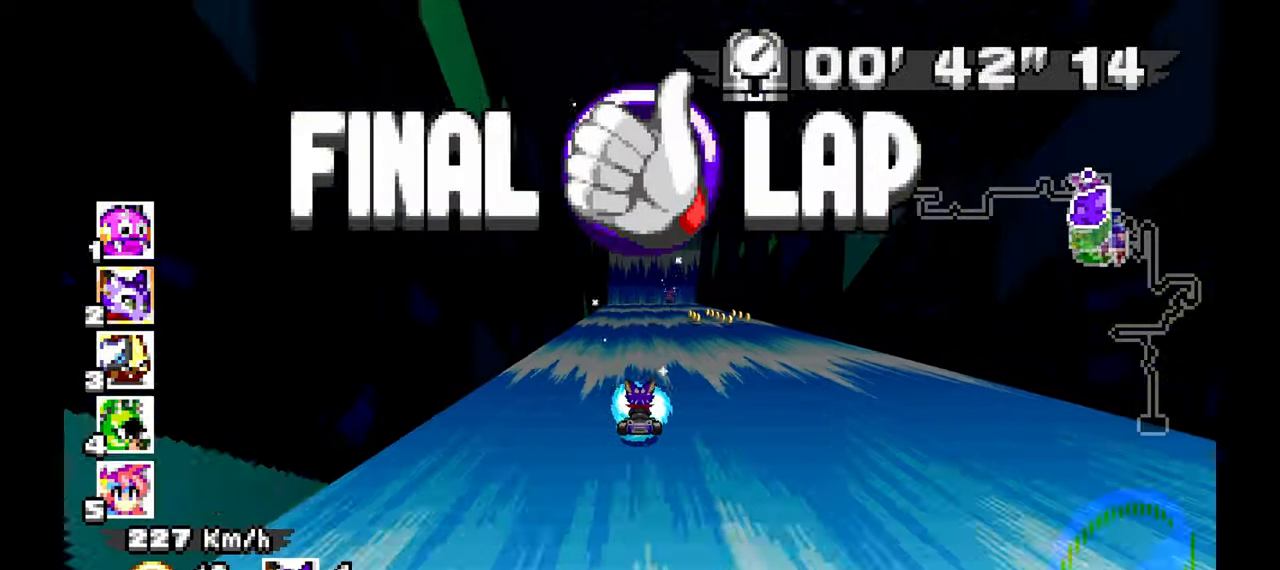
{"dt_ms": 500, "buttons": ["A"], "left_stick": "center"}
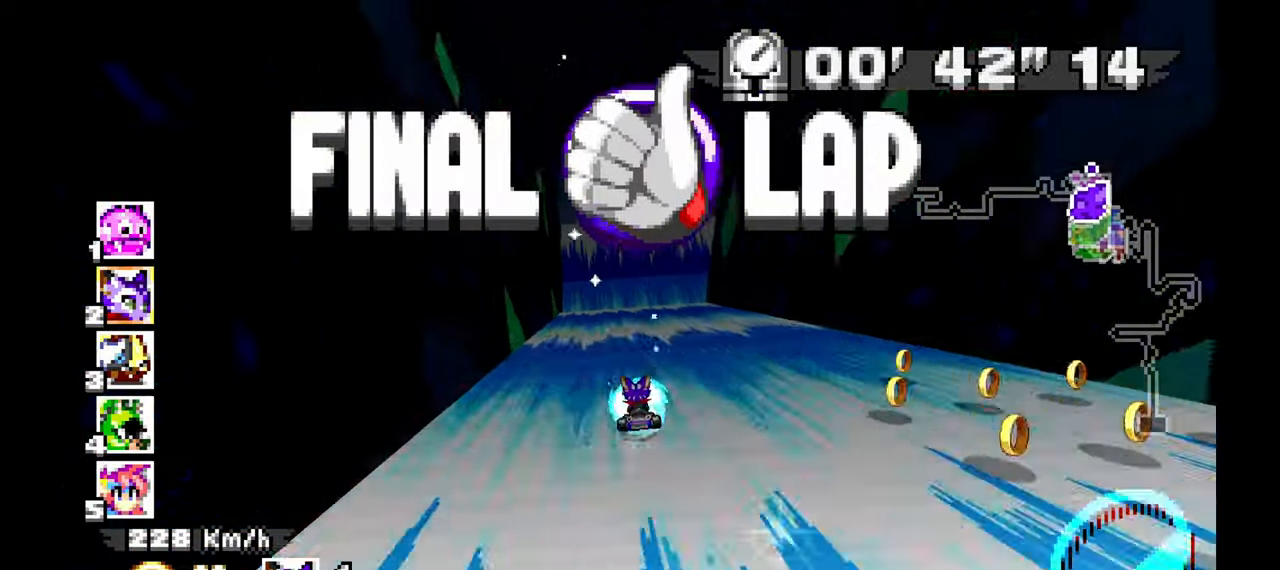
{"dt_ms": 1000, "buttons": ["R1"], "left_stick": "right"}
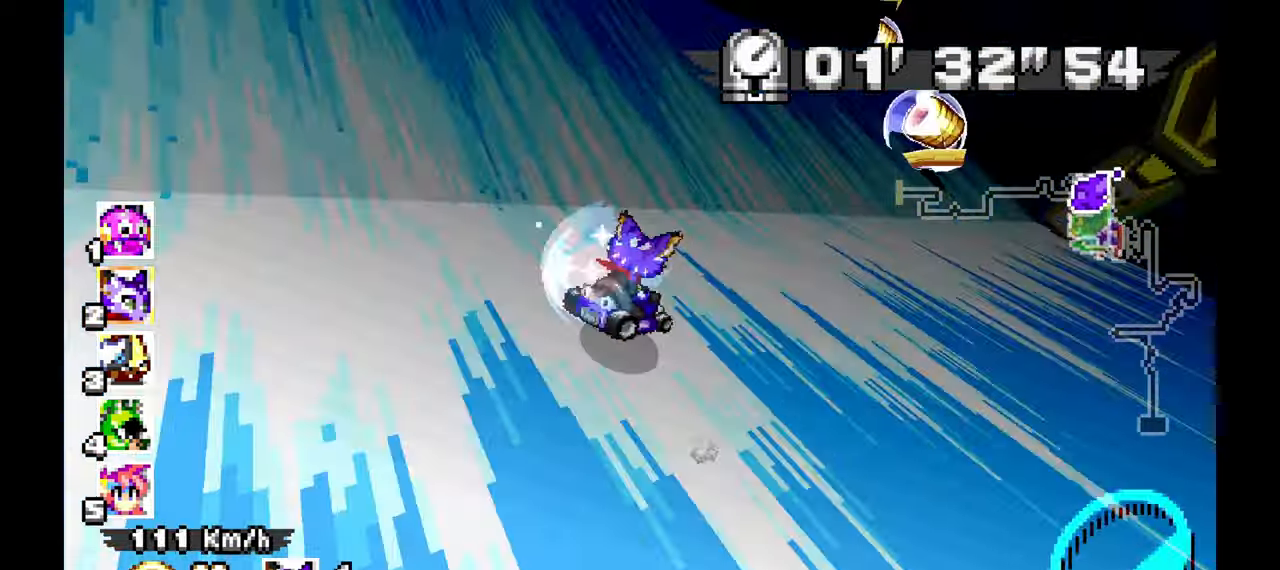
{"dt_ms": 500, "buttons": ["A", "R1"], "left_stick": "right", "events": [[50, "A", "down"]]}
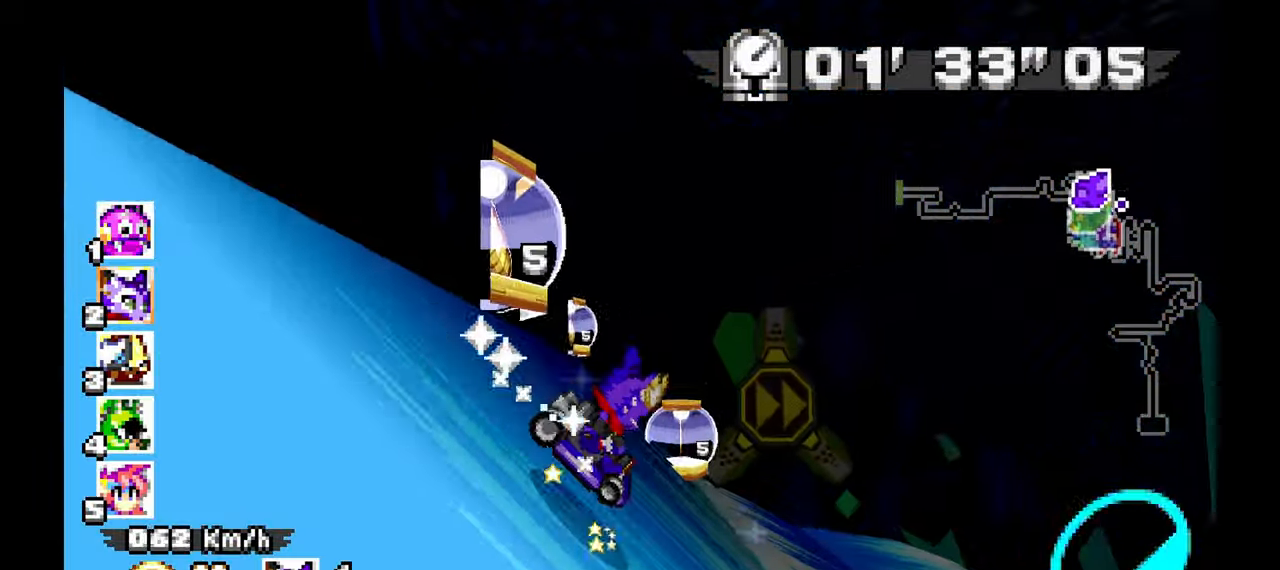
{"dt_ms": 500, "buttons": ["A"], "left_stick": "right", "events": [[233, "R1", "up"]]}
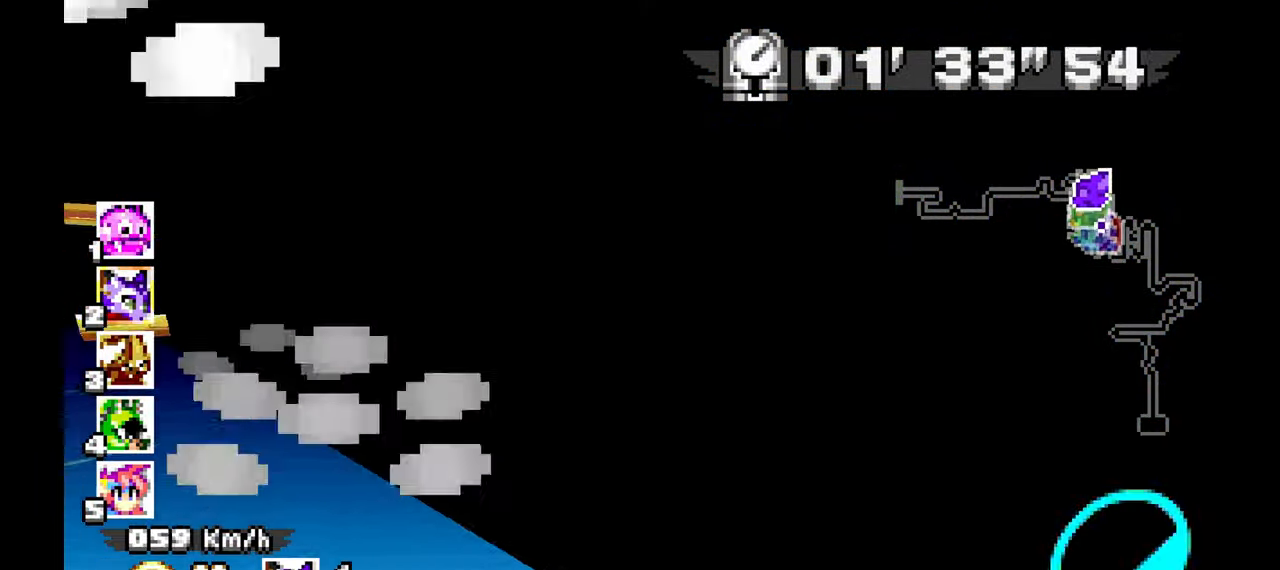
{"dt_ms": 500, "buttons": ["A"], "left_stick": "up-left", "events": [[317, "left_stick", "center"], [500, "left_stick", "up-left"]]}
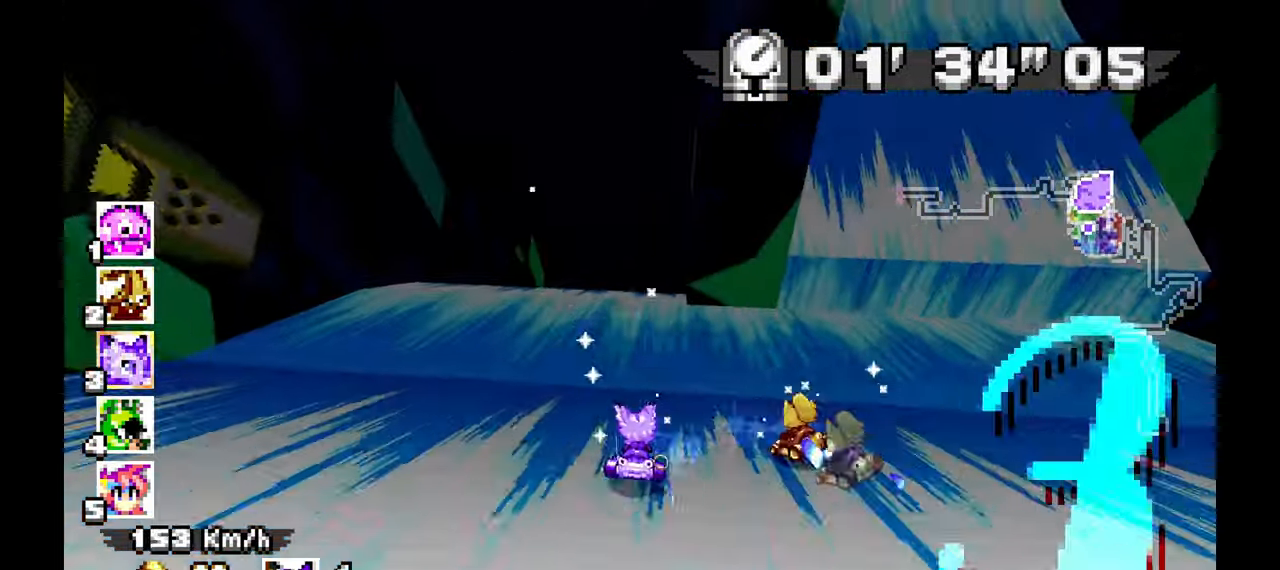
{"dt_ms": 500, "buttons": ["A"], "left_stick": "right", "events": [[183, "left_stick", "center"], [417, "left_stick", "right"]]}
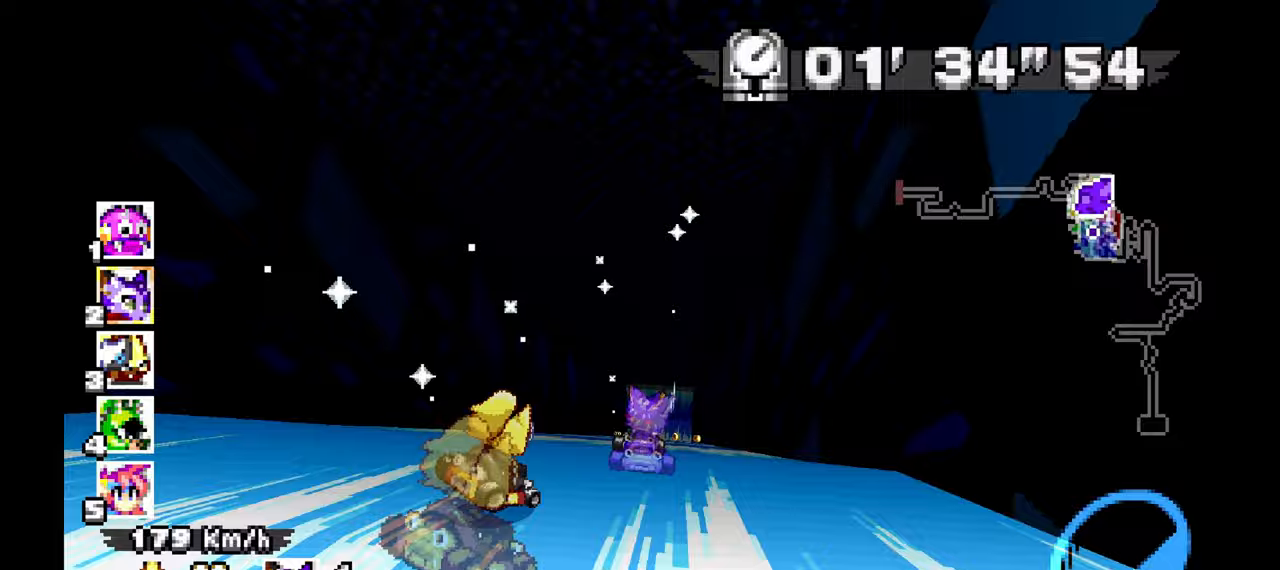
{"dt_ms": 500, "buttons": ["A"], "left_stick": "right", "events": [[50, "left_stick", "center"], [200, "left_stick", "up-left"], [283, "left_stick", "center"], [483, "left_stick", "right"]]}
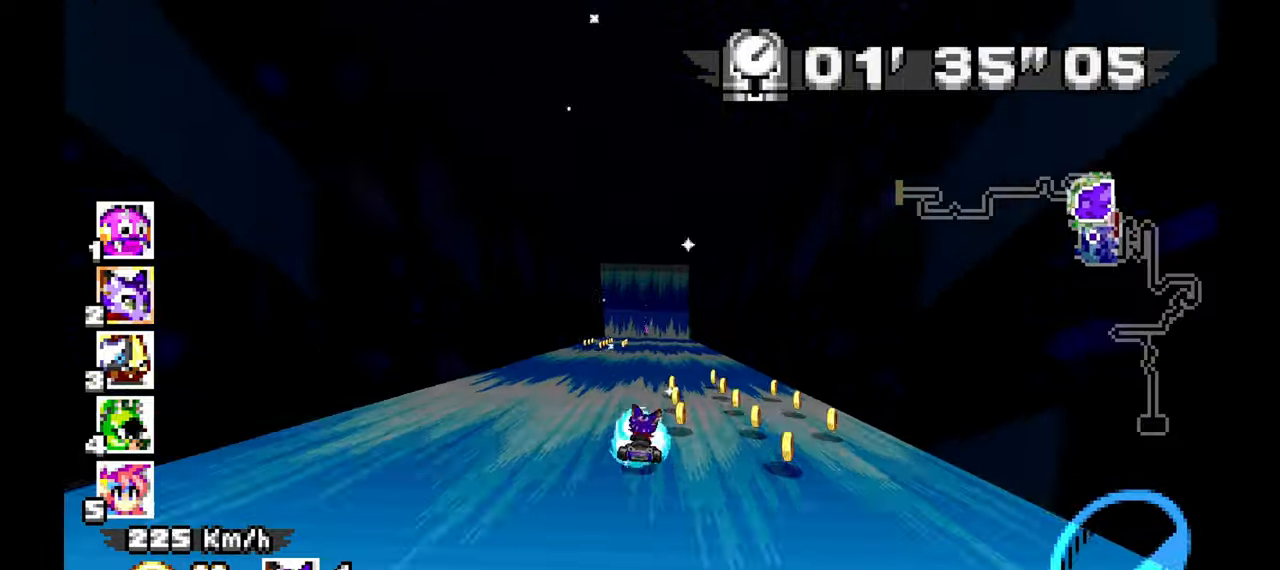
{"dt_ms": 500, "buttons": ["A", "R1"], "left_stick": "left", "events": [[100, "left_stick", "center"], [183, "left_stick", "left"], [267, "R1", "down"]]}
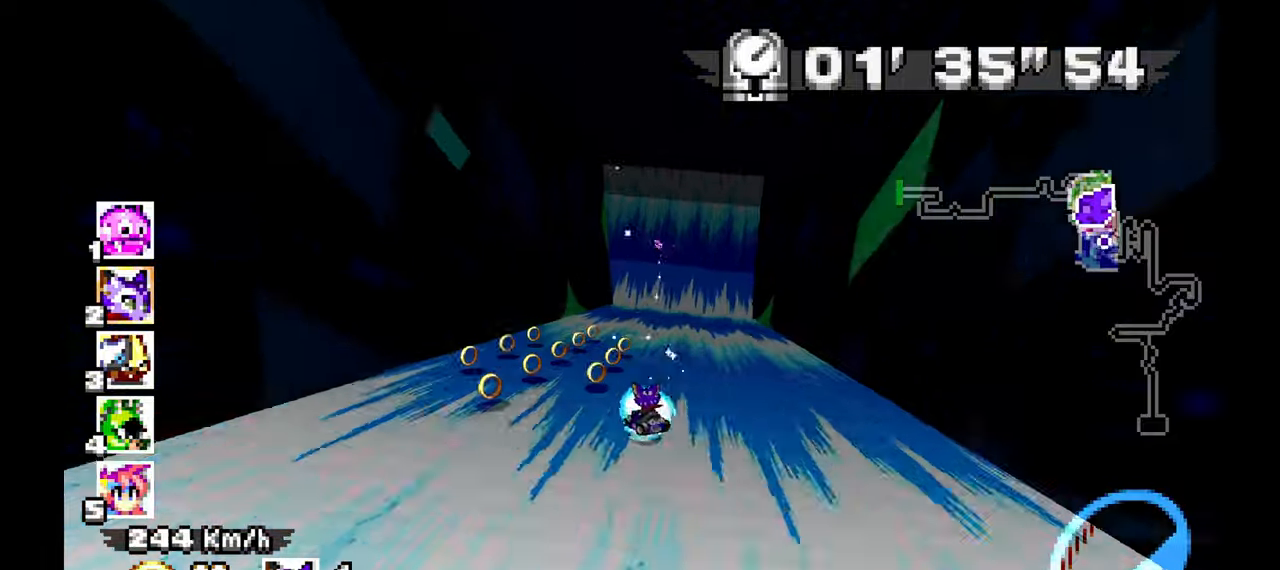
{"dt_ms": 500, "buttons": ["A", "R1"], "left_stick": "left", "events": [[17, "A", "up"], [250, "A", "down"]]}
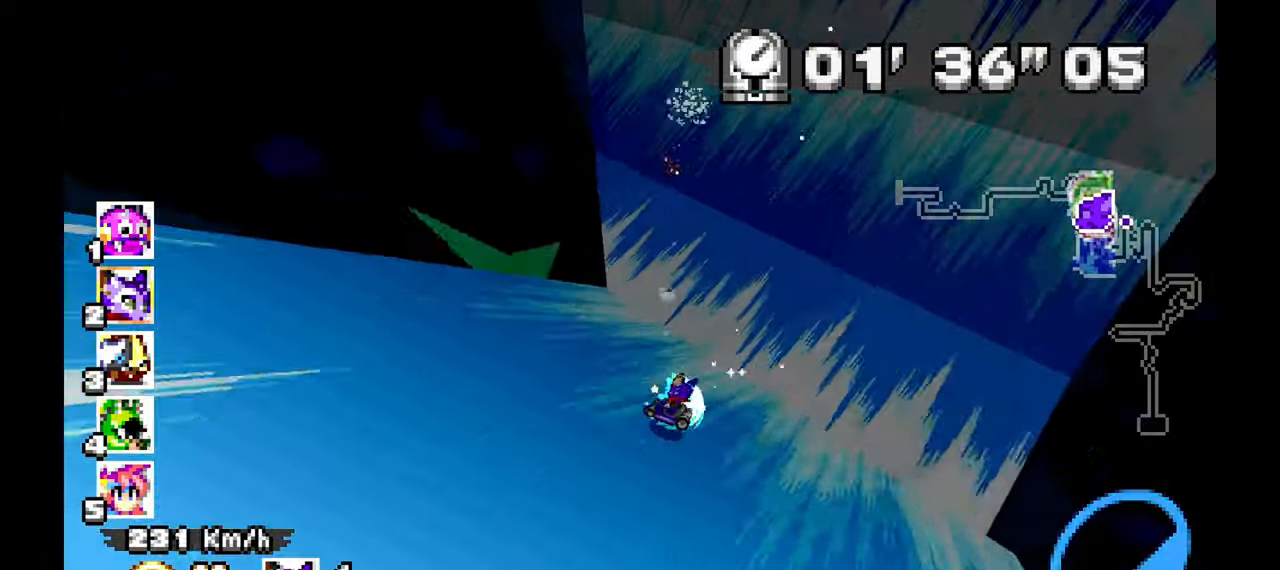
{"dt_ms": 500, "buttons": ["A", "R1"], "left_stick": "left", "events": []}
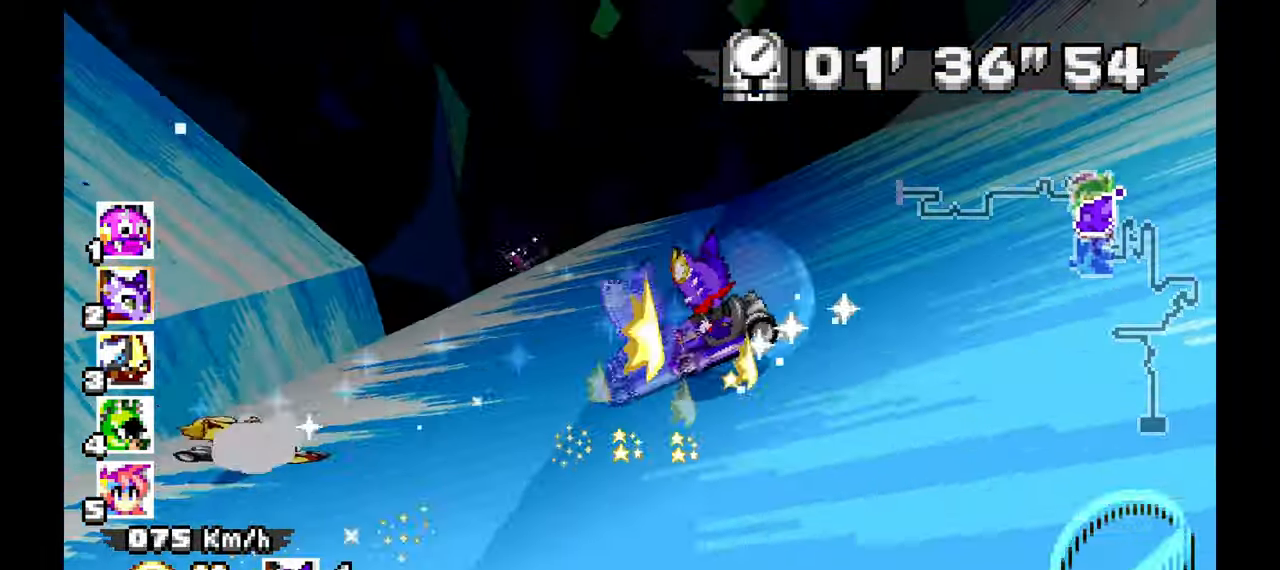
{"dt_ms": 500, "buttons": ["A"], "left_stick": "left", "events": [[17, "R1", "up"], [100, "left_stick", "center"], [367, "left_stick", "left"]]}
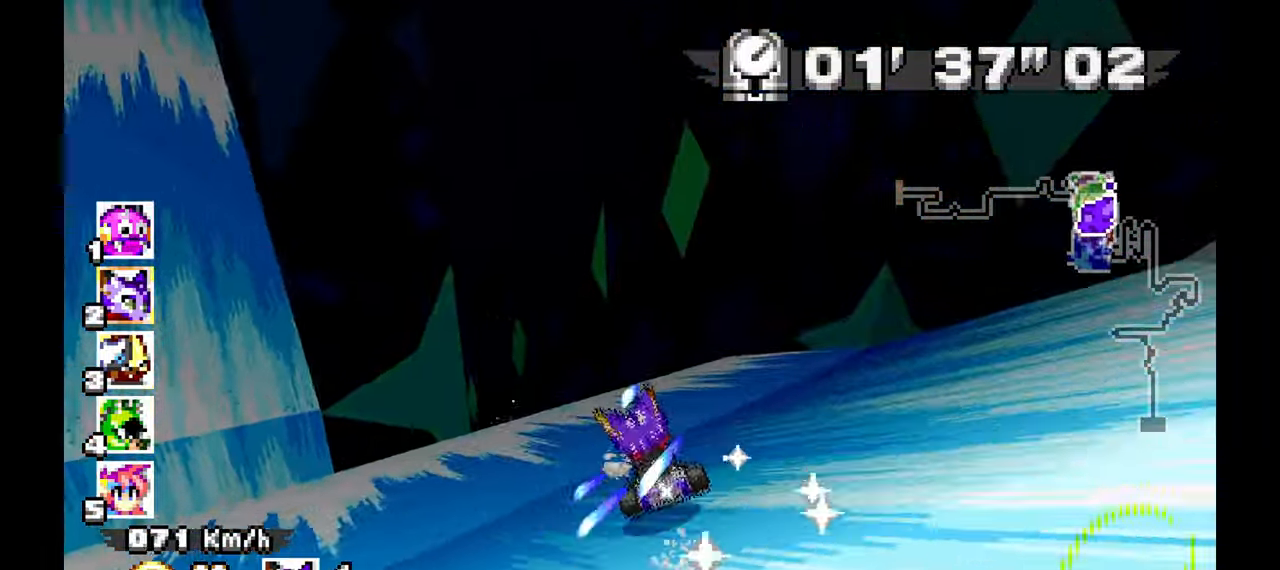
{"dt_ms": 500, "buttons": ["A"], "left_stick": "left", "events": [[267, "left_stick", "center"], [383, "left_stick", "left"]]}
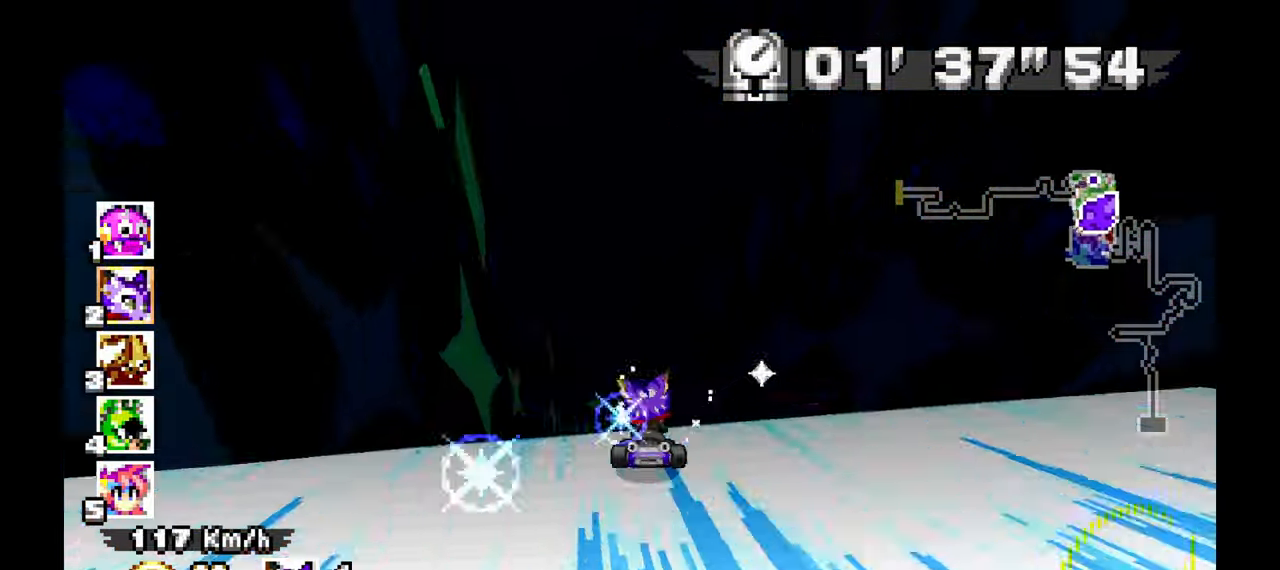
{"dt_ms": 500, "buttons": ["A"], "left_stick": "up-left", "events": [[50, "left_stick", "center"], [433, "left_stick", "up-left"]]}
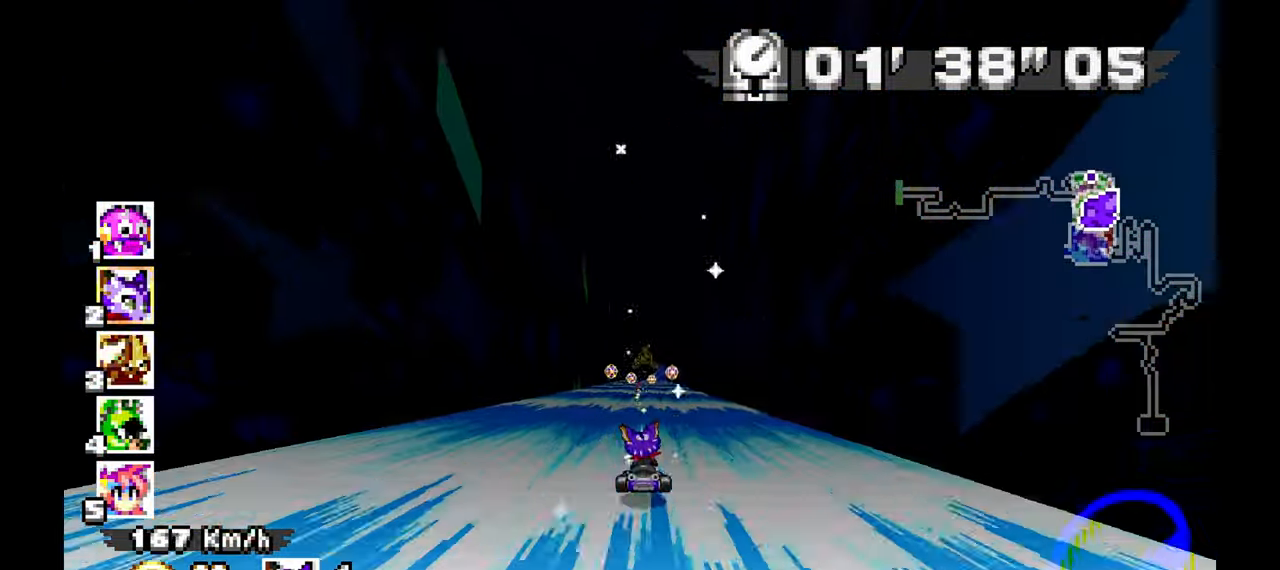
{"dt_ms": 500, "buttons": ["A"], "left_stick": "down-right", "events": [[100, "left_stick", "center"], [183, "left_stick", "right"], [467, "left_stick", "down-right"]]}
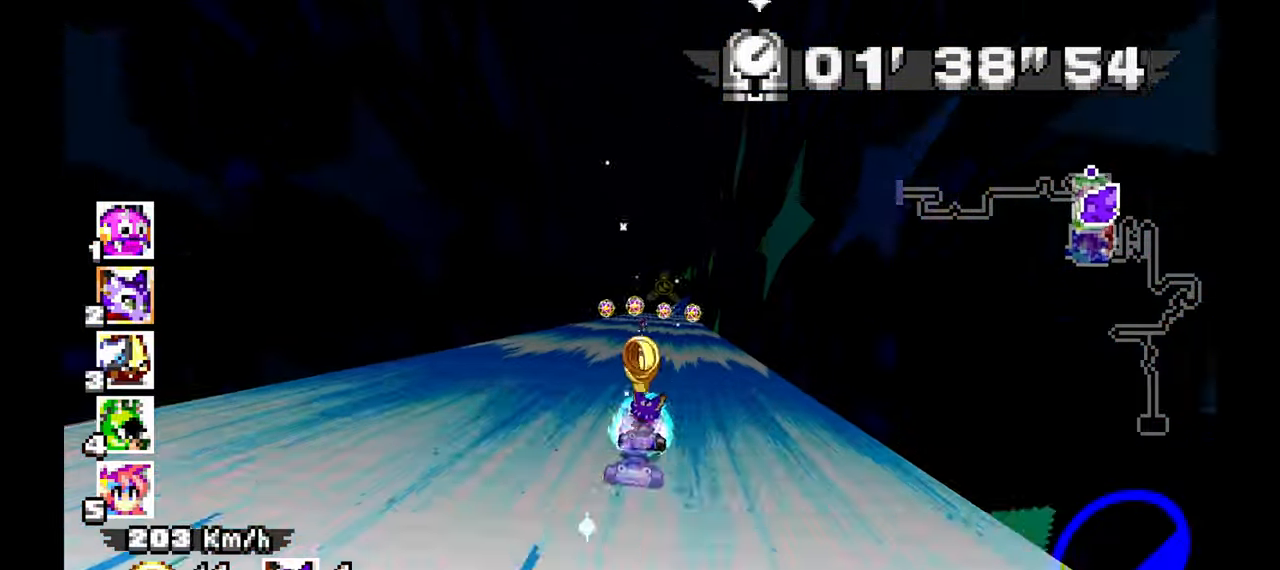
{"dt_ms": 500, "buttons": ["A"], "left_stick": "center", "events": [[167, "left_stick", "center"]]}